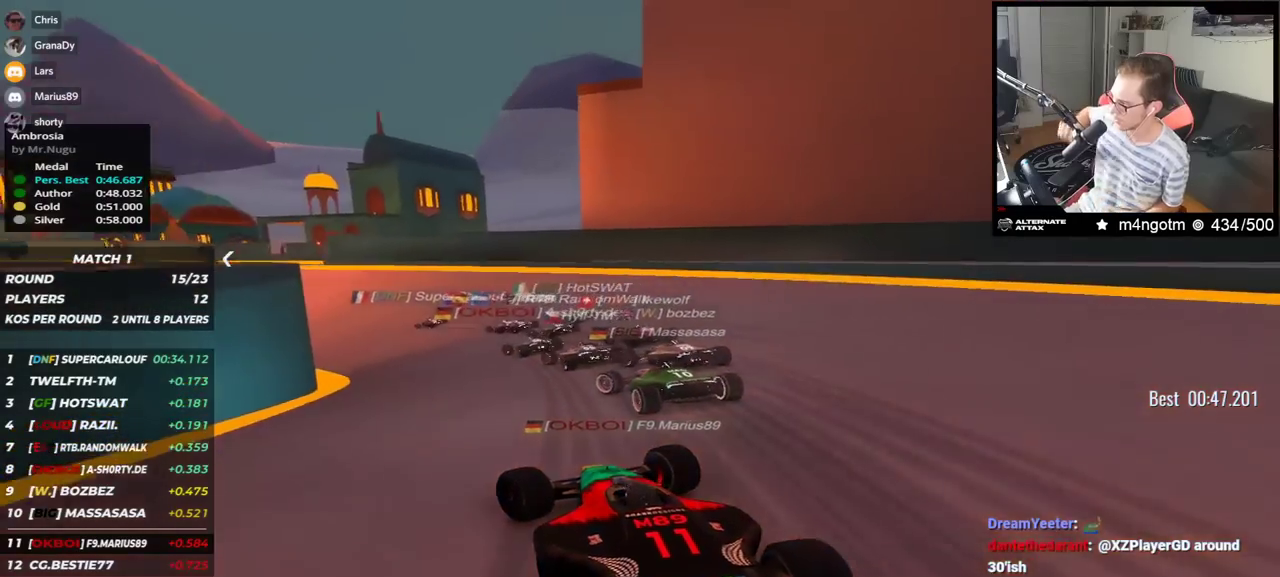
Gameplay with keyboard; each line is a JSON object with the keys held at the frame after it. "events" lists presses ("down") and releases ("up") of "down", "left", "right" and "up" between this image and that frame as [ms after this image, input, new state], when the widget could be followed in between. No other keys are recorded. Mouse input is not recorded.
{"keys": ["left", "up"], "events": []}
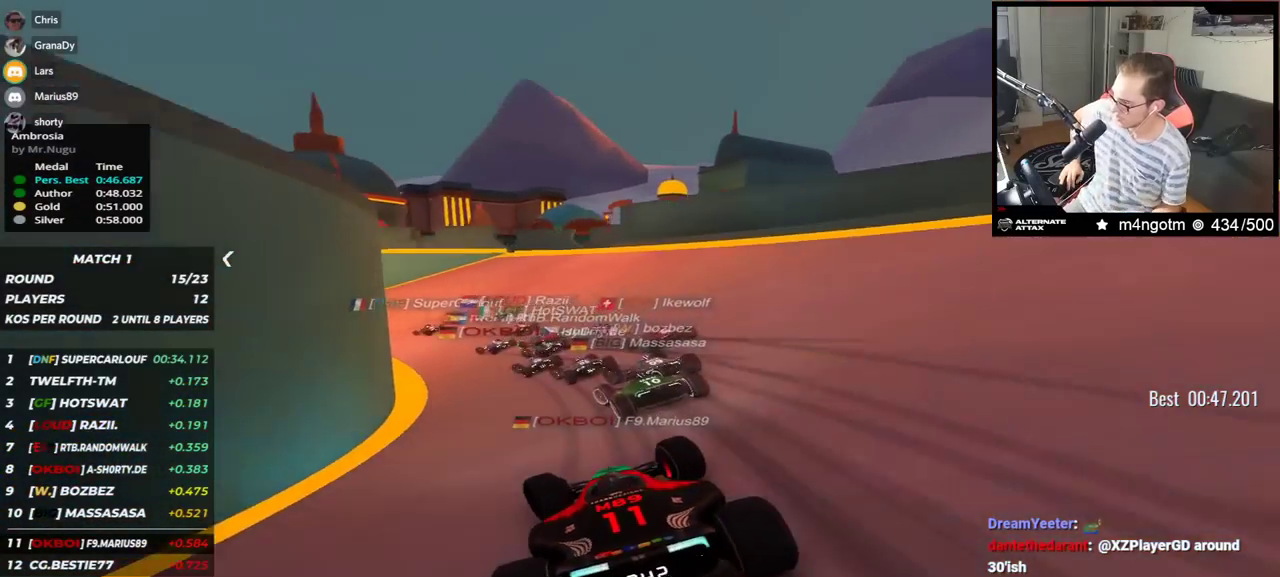
{"keys": ["left", "up"], "events": []}
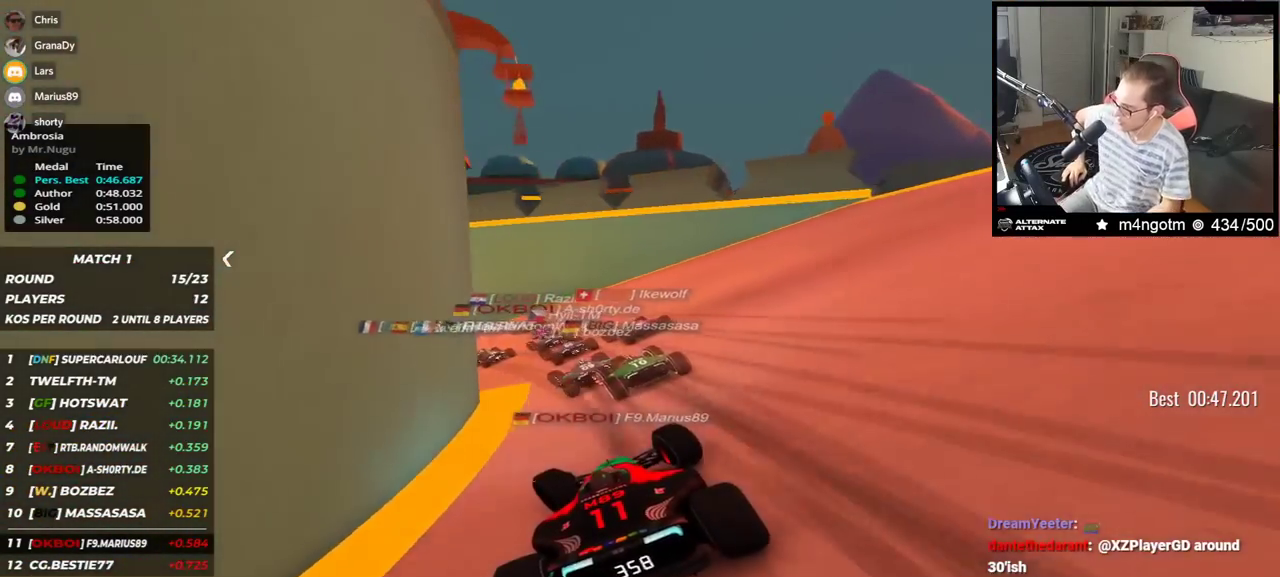
{"keys": ["left", "up"], "events": []}
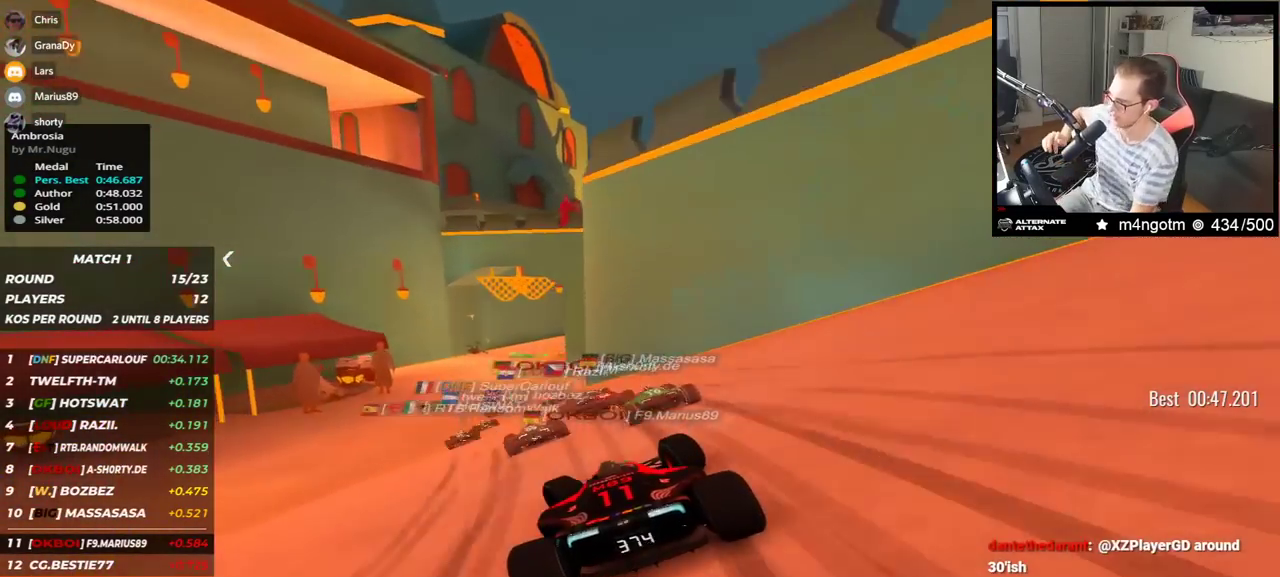
{"keys": ["right", "up"], "events": [[383, "left", "up"], [450, "right", "down"]]}
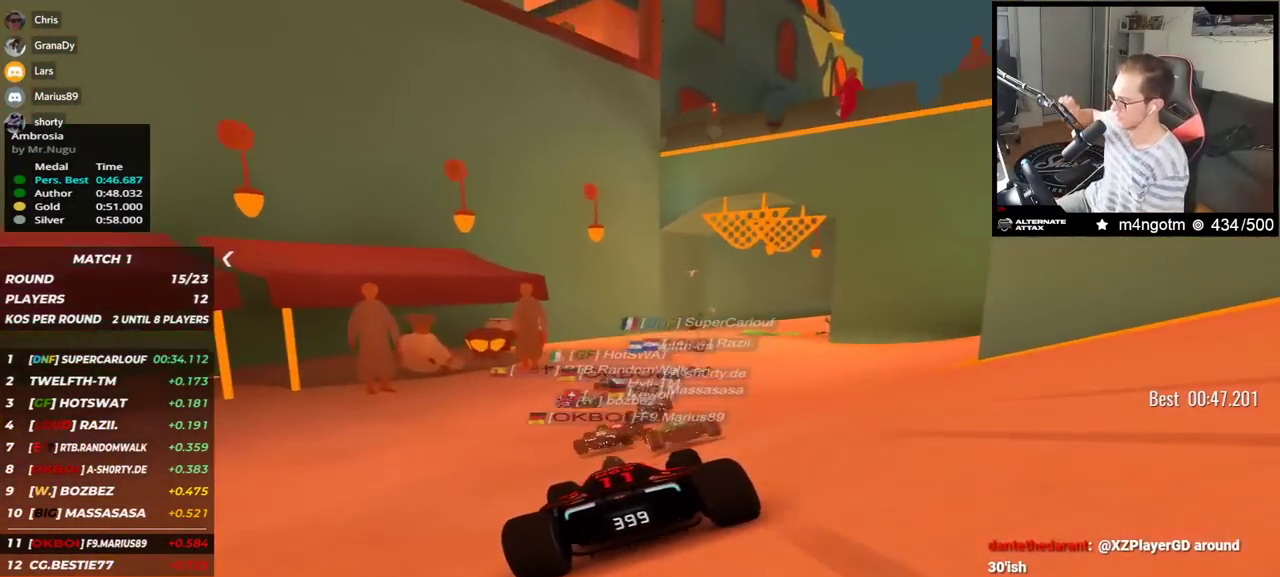
{"keys": ["right", "up"], "events": []}
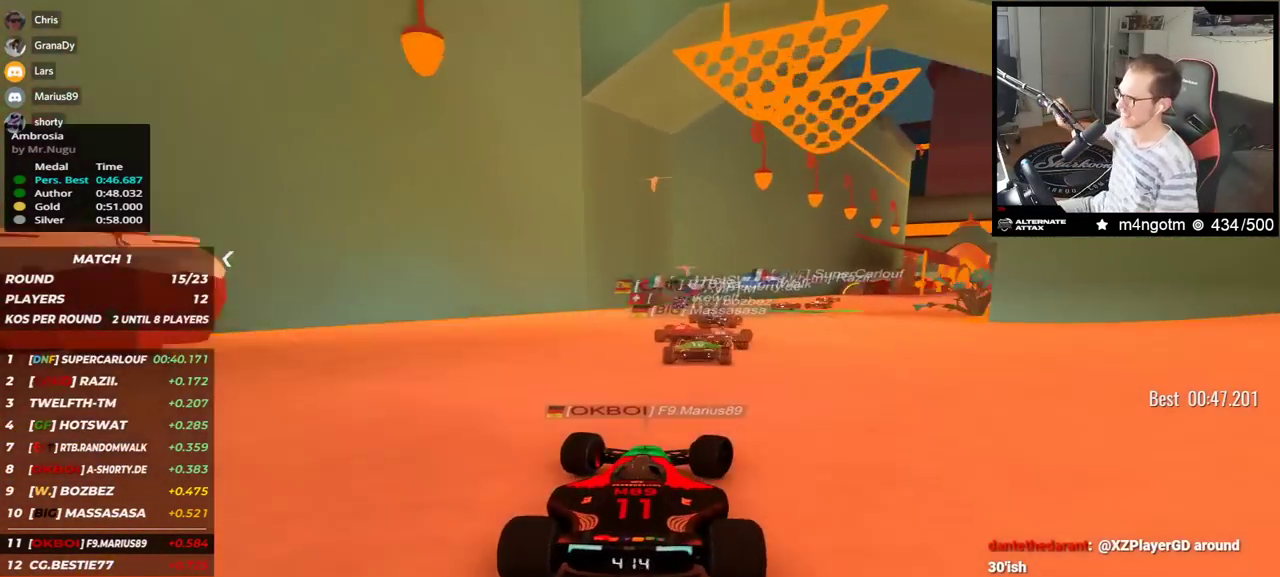
{"keys": ["right", "up"], "events": []}
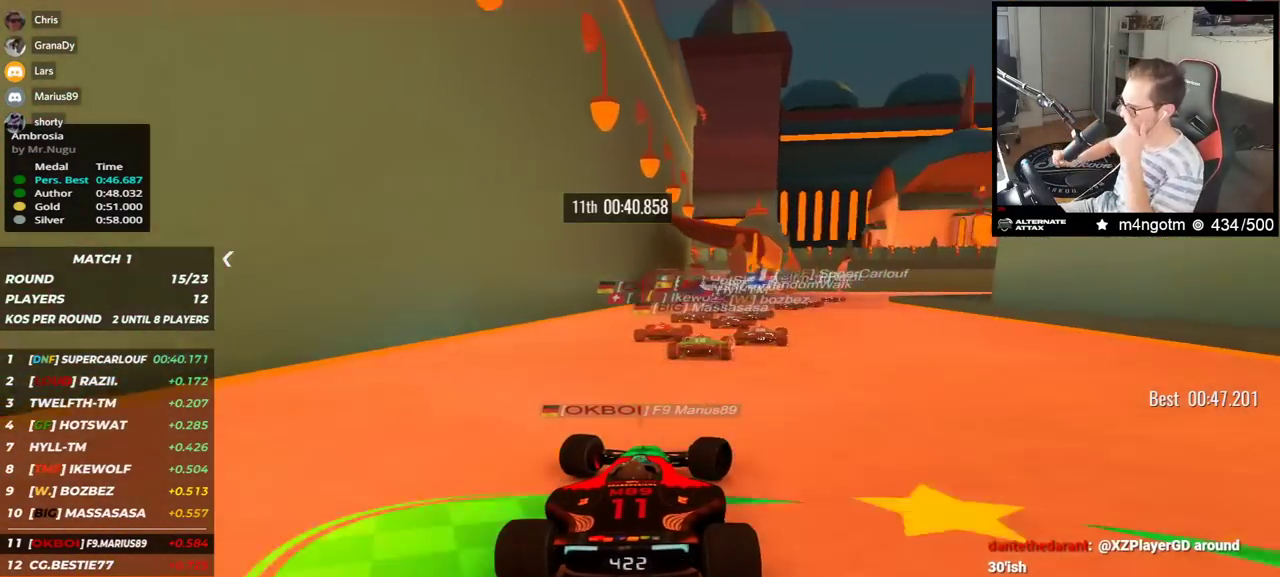
{"keys": ["right", "up"], "events": []}
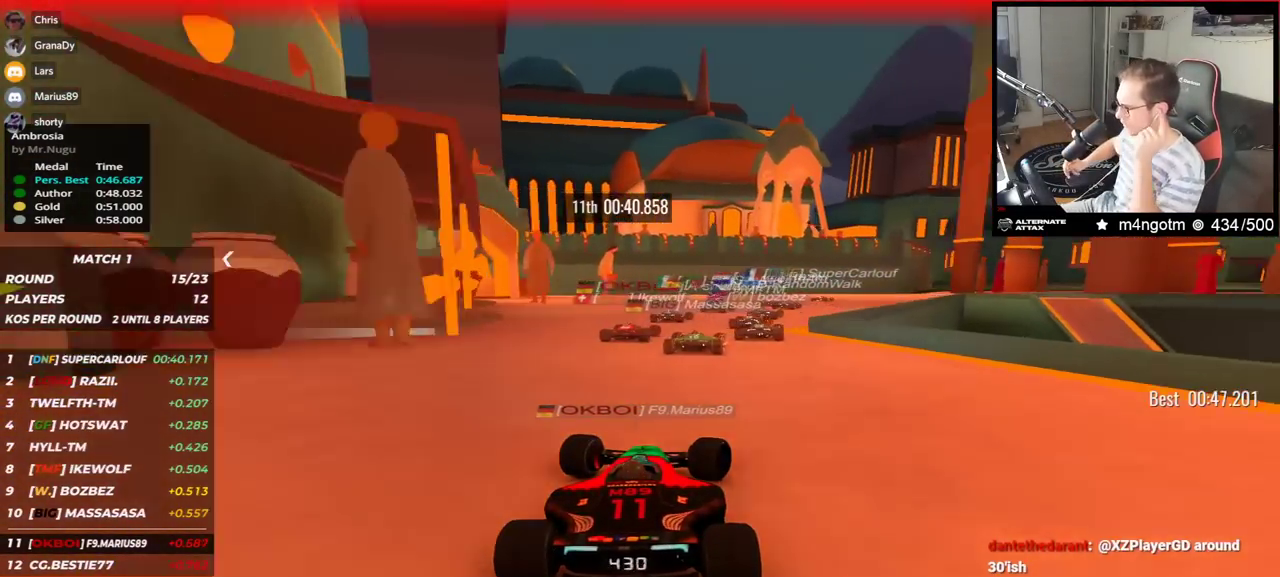
{"keys": ["right", "up"], "events": []}
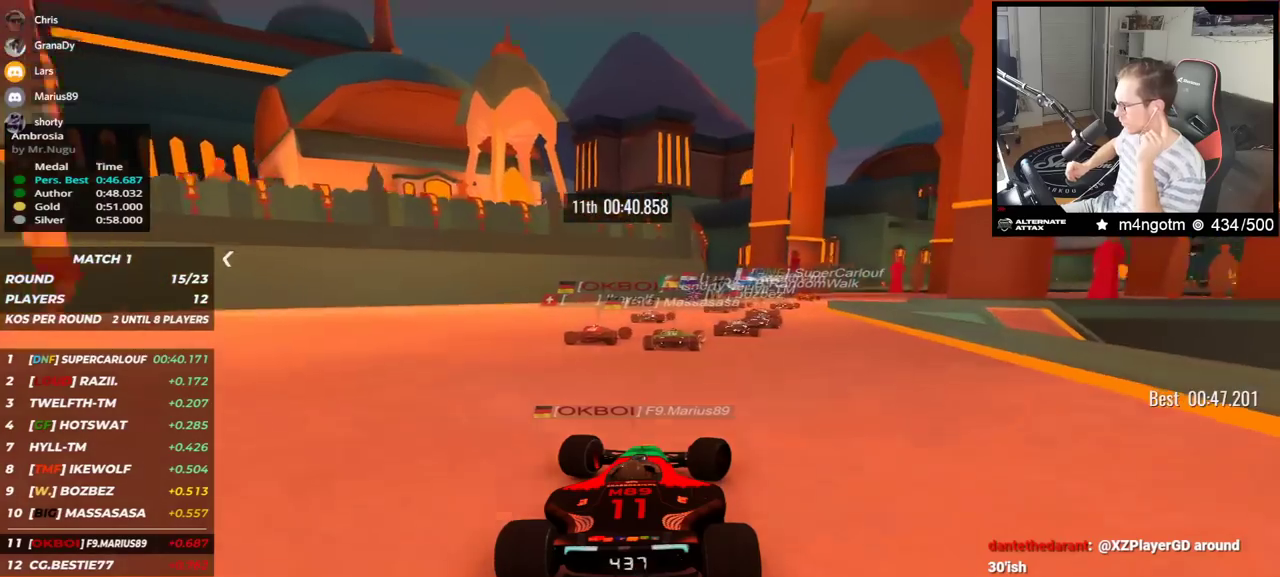
{"keys": ["right", "up"], "events": []}
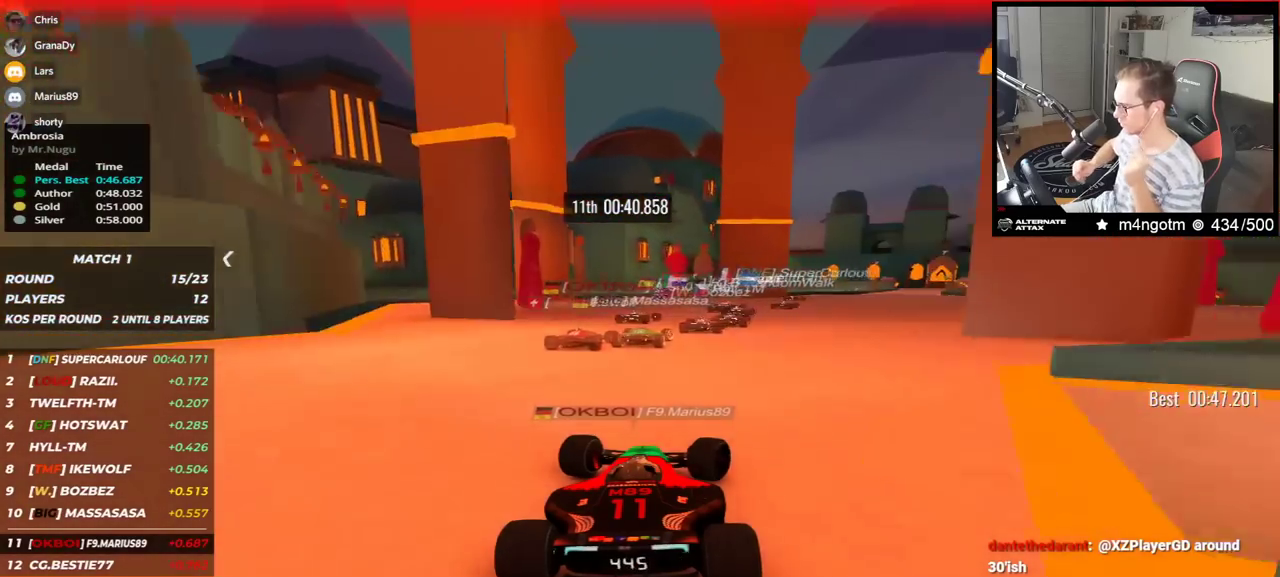
{"keys": ["right", "up"], "events": []}
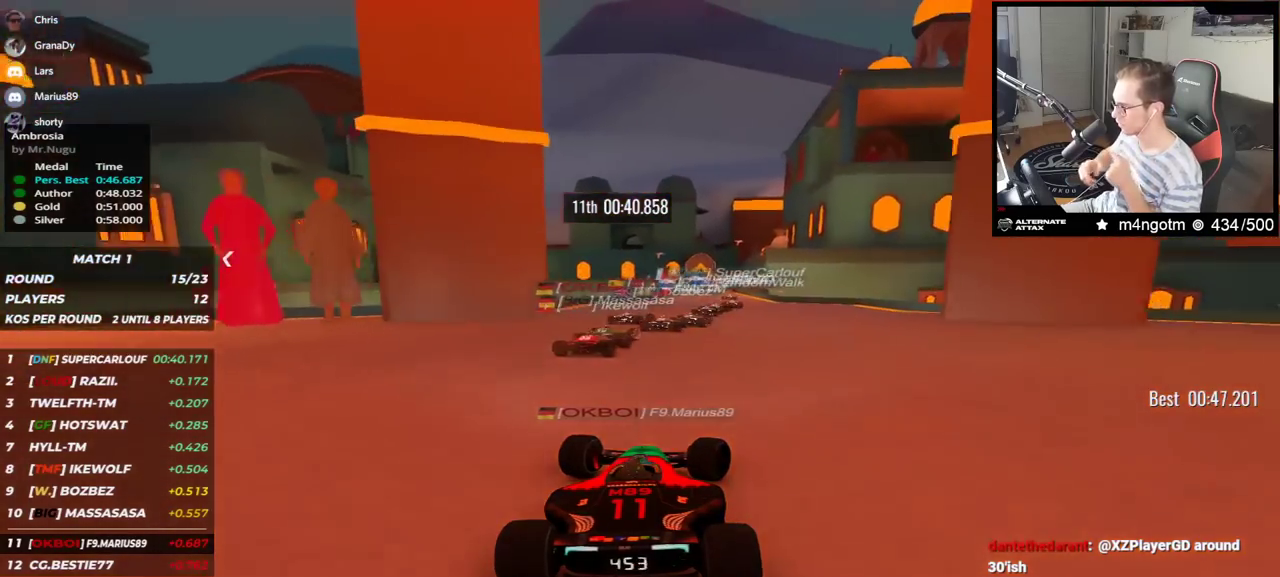
{"keys": ["up"], "events": [[133, "right", "up"], [200, "left", "down"], [400, "left", "up"]]}
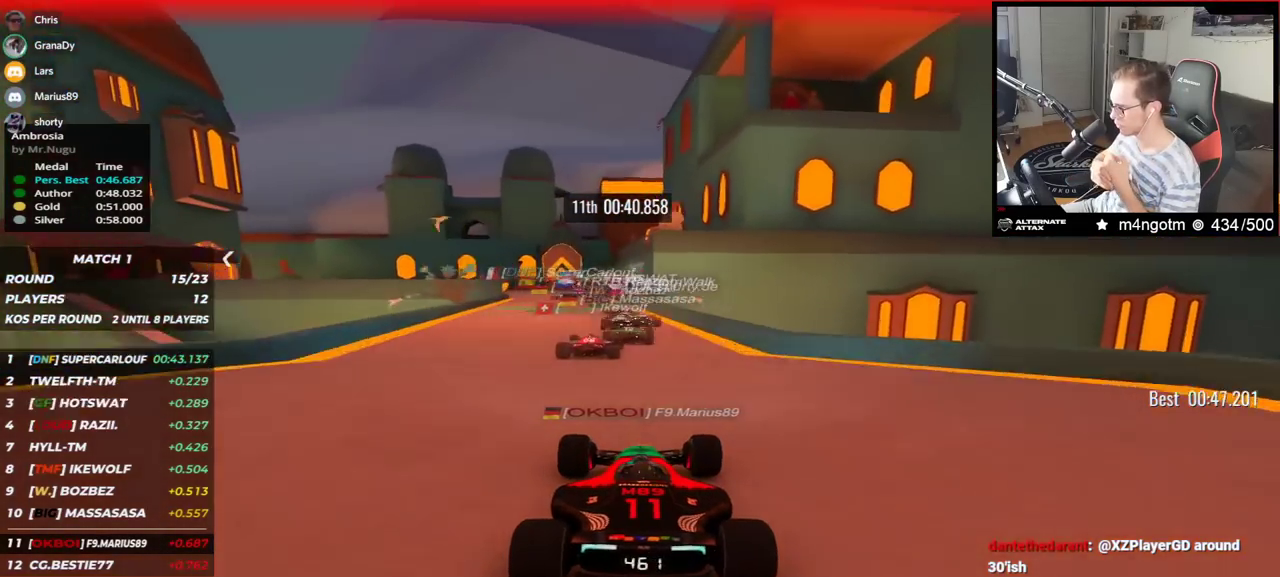
{"keys": ["left", "up"], "events": [[33, "left", "down"], [417, "up", "up"], [467, "up", "down"]]}
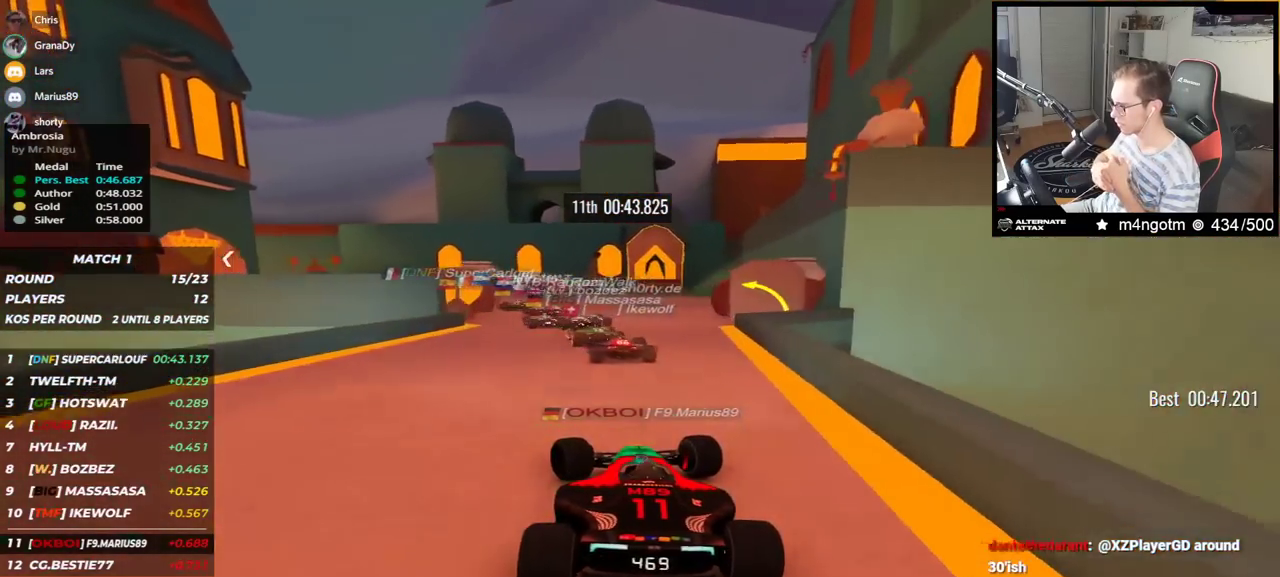
{"keys": ["left", "up"], "events": []}
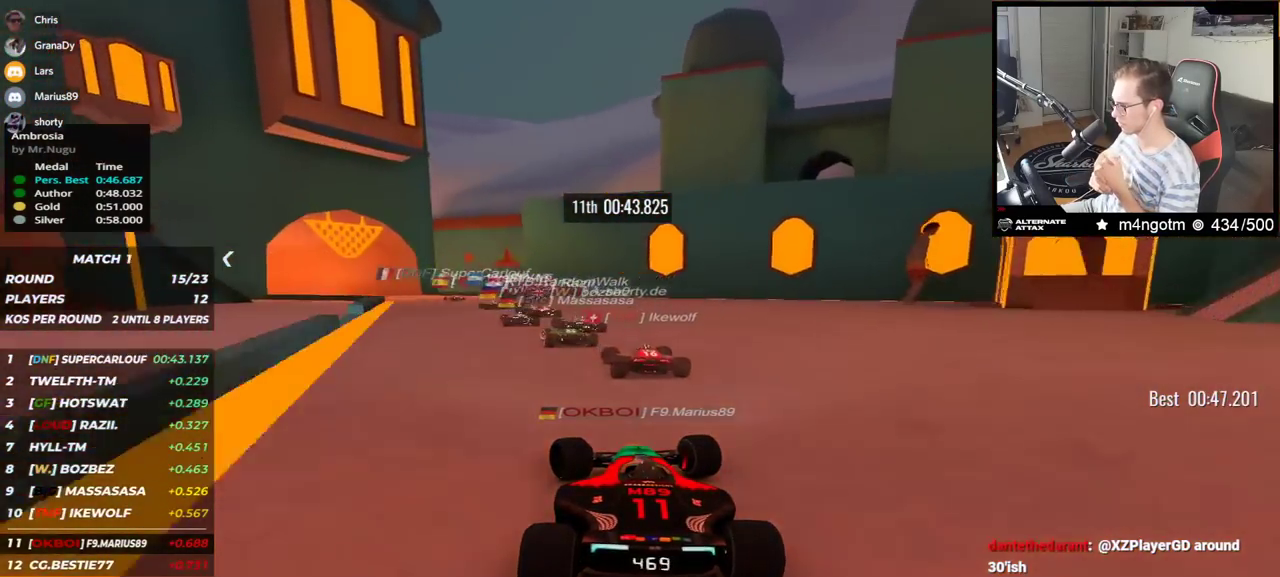
{"keys": ["left", "up"], "events": []}
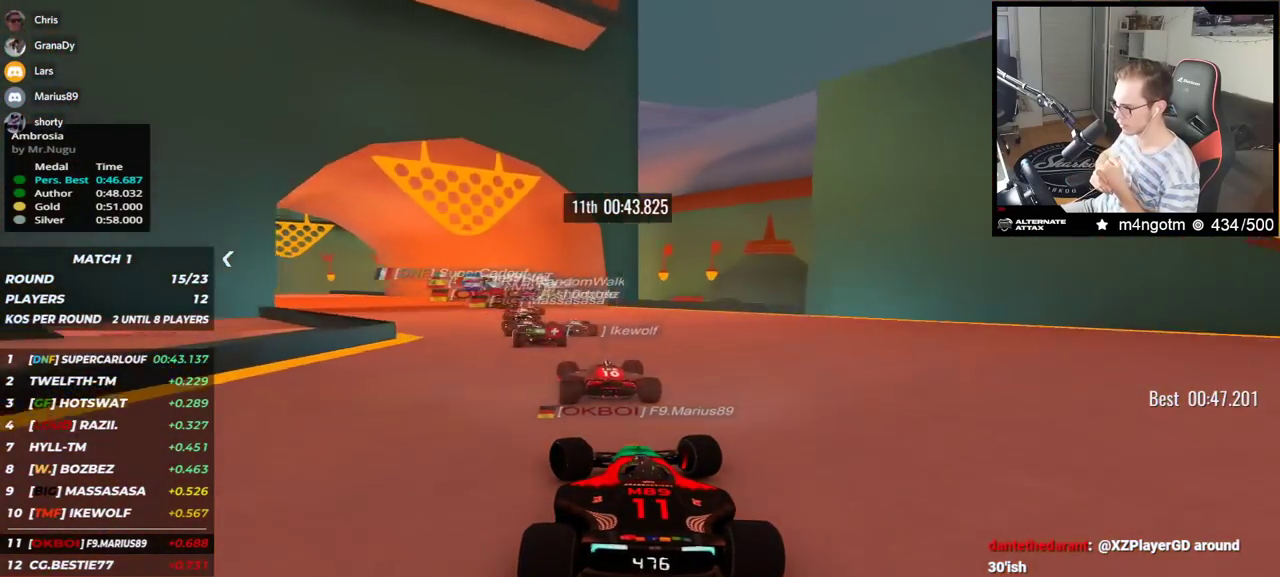
{"keys": ["left", "up"], "events": []}
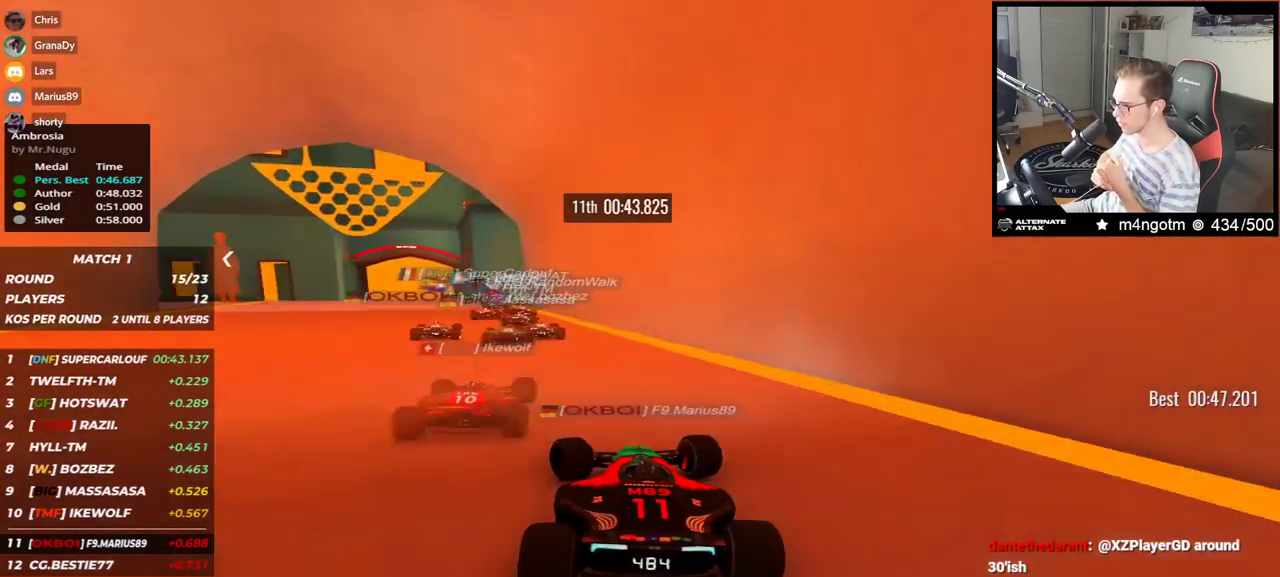
{"keys": ["right", "up"], "events": [[500, "left", "up"], [500, "right", "down"]]}
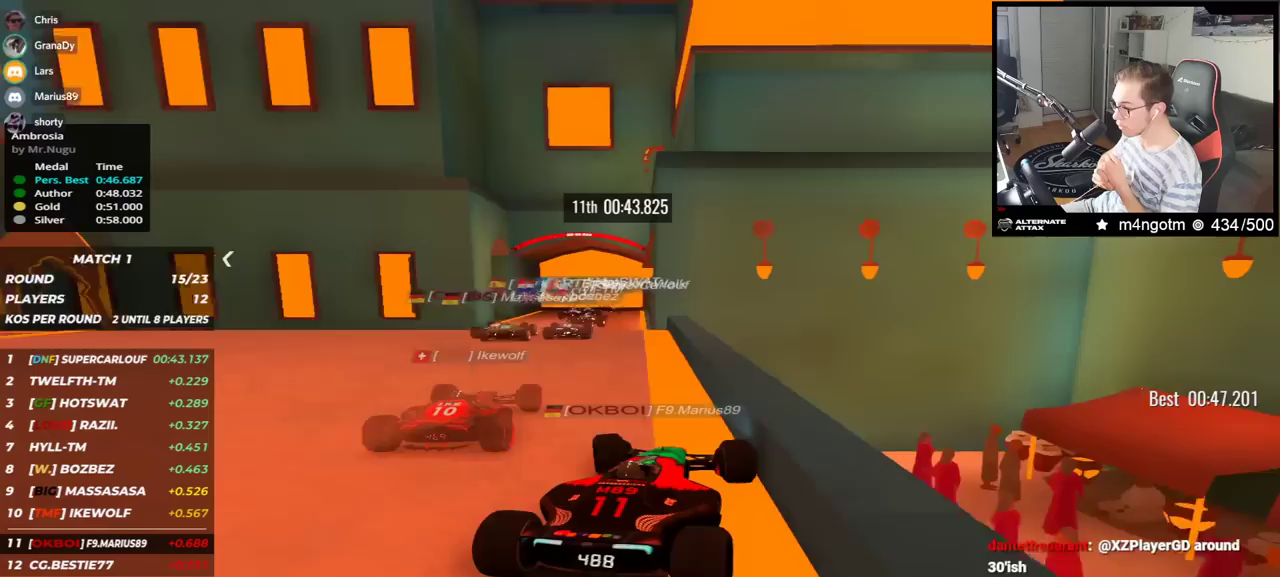
{"keys": ["left", "up"], "events": [[200, "right", "up"], [233, "left", "down"]]}
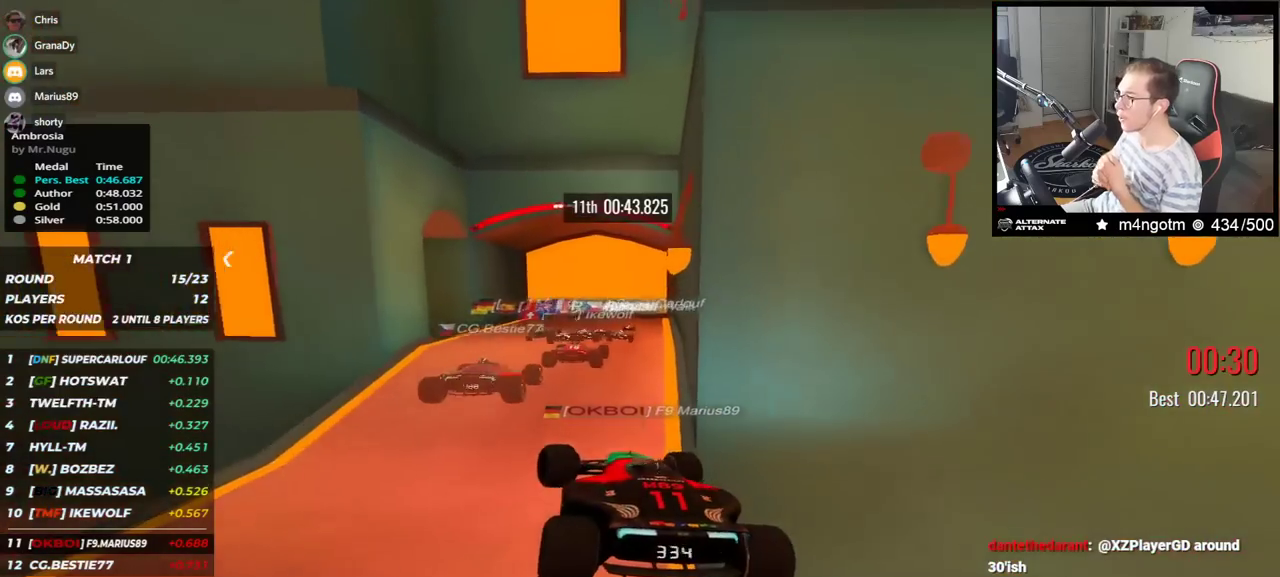
{"keys": ["down", "right", "up"], "events": [[33, "left", "up"], [100, "right", "down"], [133, "down", "down"]]}
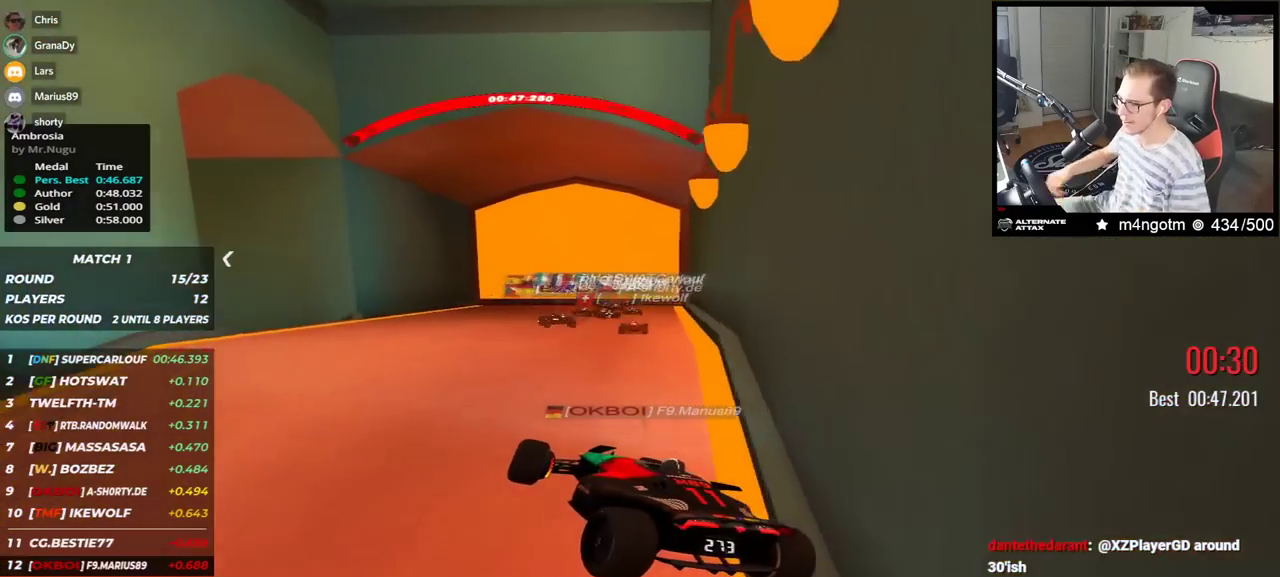
{"keys": ["down", "right", "up"], "events": []}
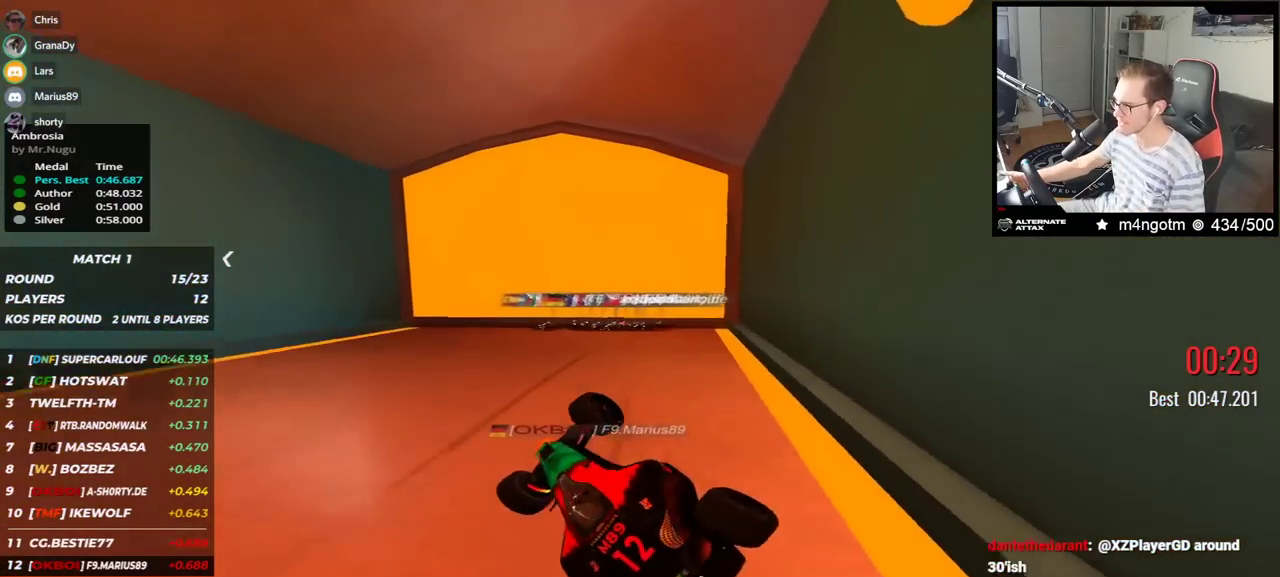
{"keys": ["right", "up"], "events": [[383, "down", "up"]]}
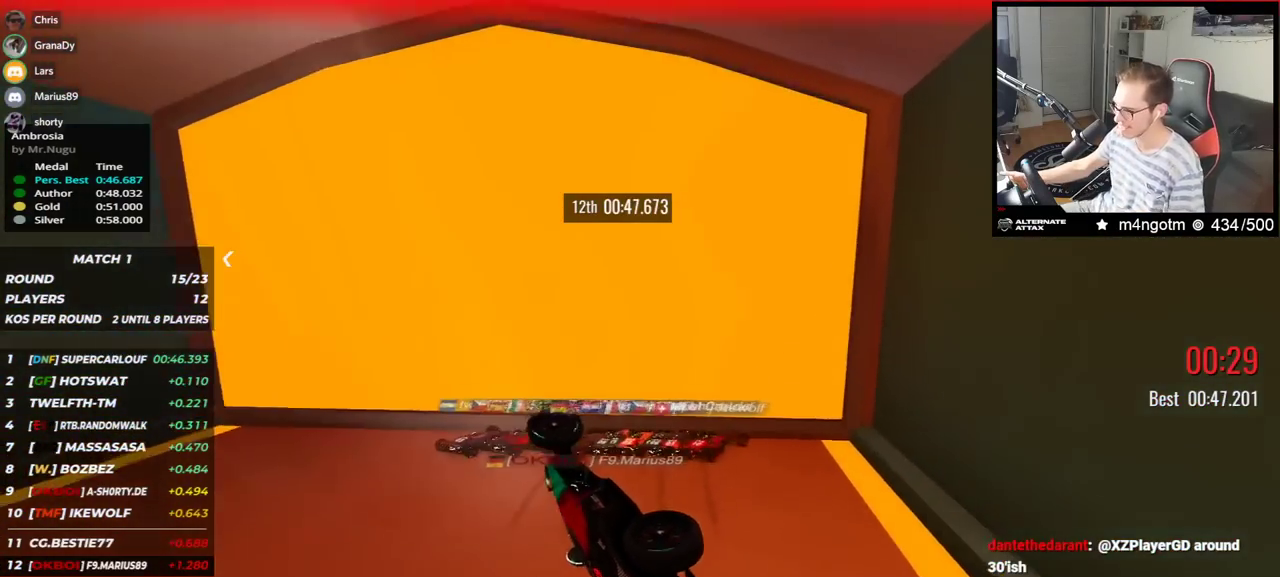
{"keys": [], "events": [[83, "right", "up"], [183, "up", "up"]]}